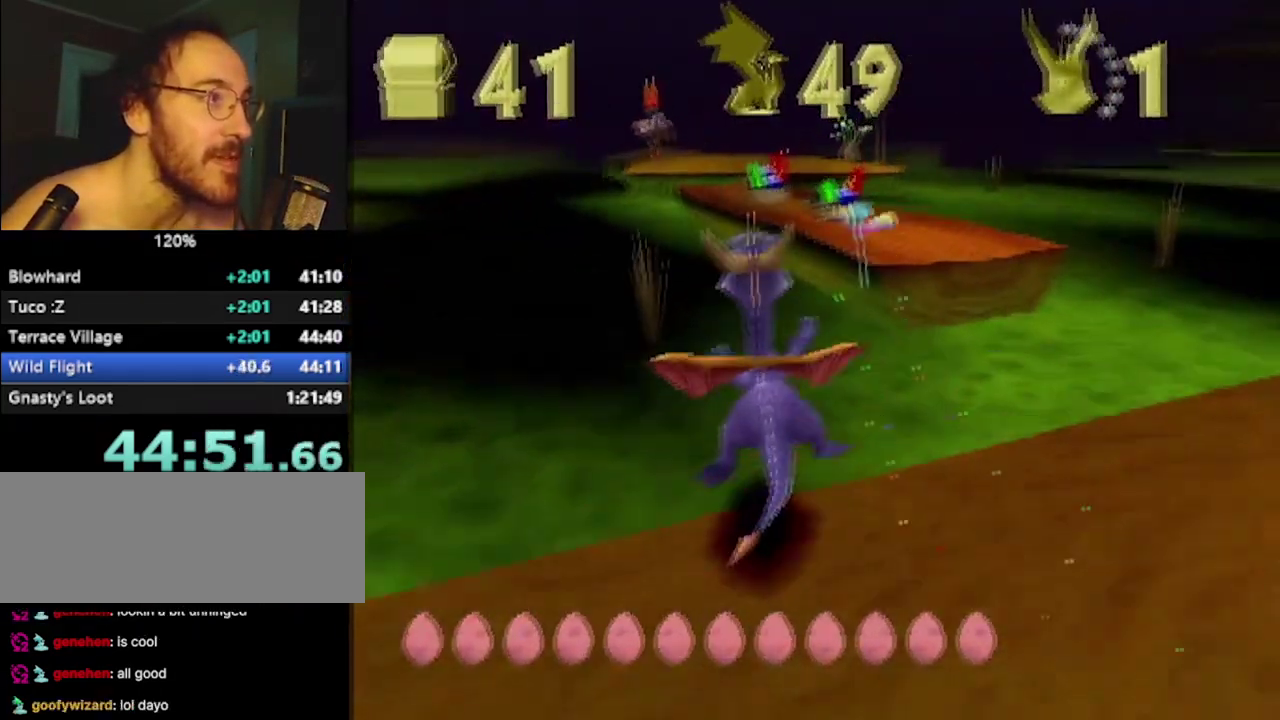
Gameplay with a controller (PlayStation layout); each line is a JSON object with the inputs held at the frame after it. "events" lists button and stick changes between this image and that frame as [ms after this image, input, new state], when the widget could be followed in between. Not read: R3.
{"buttons": ["SQUARE"], "left_stick": "center", "events": [[267, "left_stick", "right"], [334, "left_stick", "center"]]}
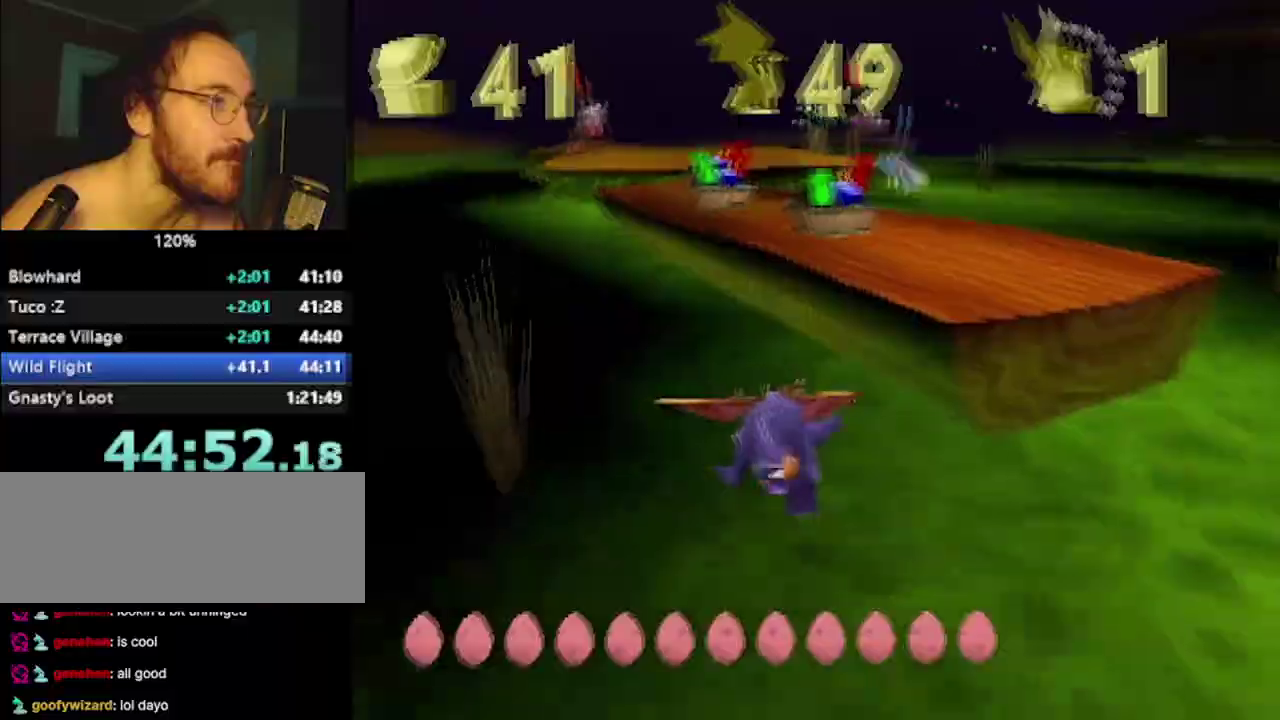
{"buttons": ["L2"], "left_stick": "left"}
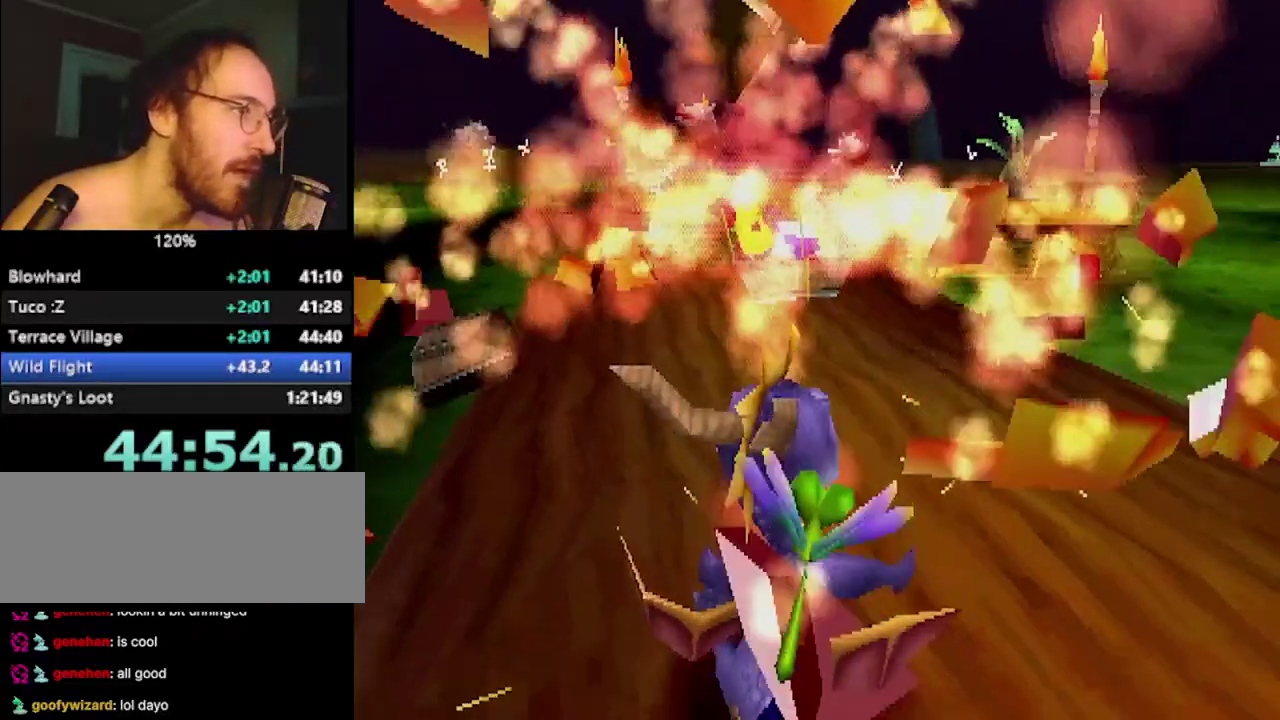
{"buttons": [], "left_stick": "down-right", "events": [[17, "left_stick", "down-left"], [184, "L2", "up"], [267, "left_stick", "down"], [484, "left_stick", "down-right"]]}
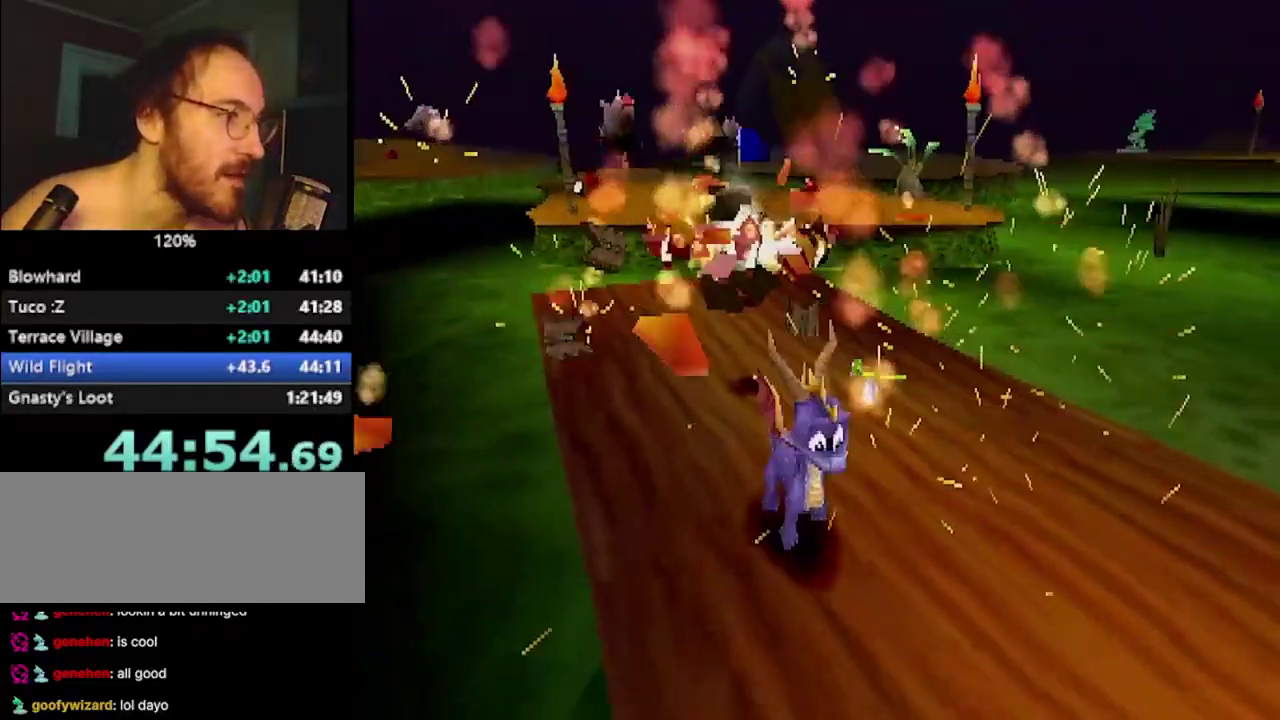
{"buttons": ["R2"], "left_stick": "up", "events": [[167, "left_stick", "center"], [484, "R2", "down"], [484, "left_stick", "up"]]}
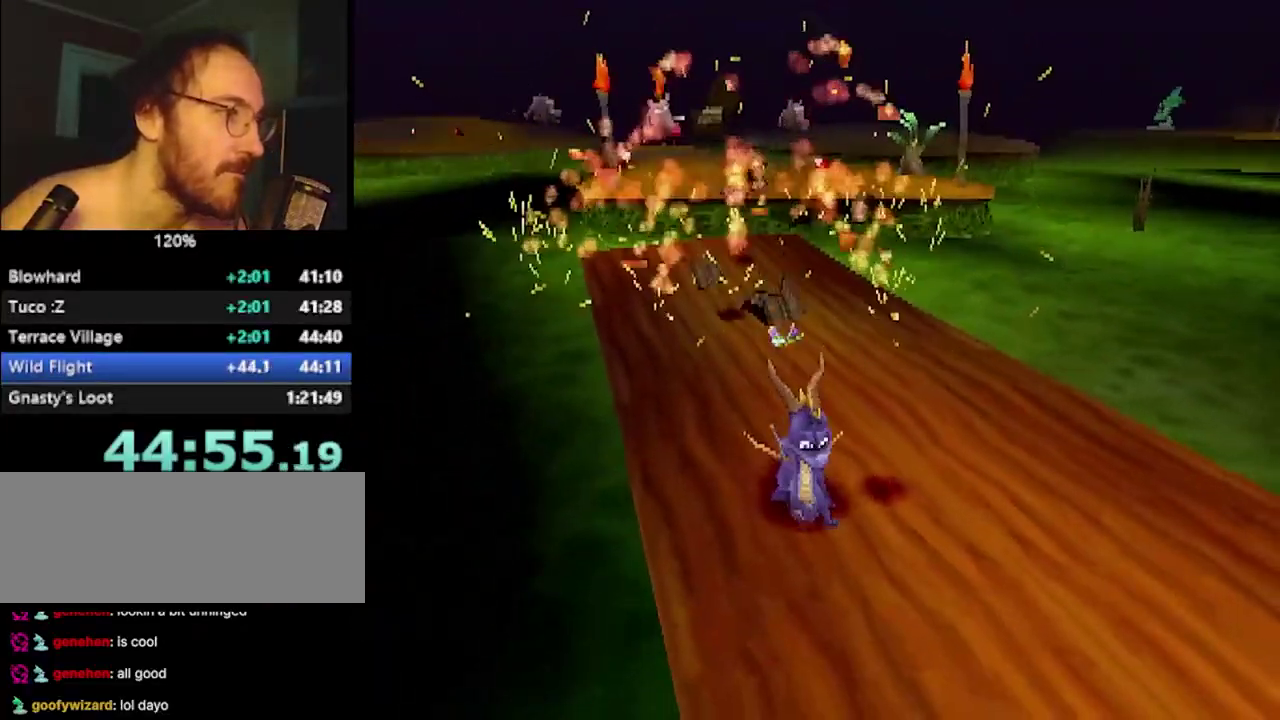
{"buttons": ["SQUARE"], "left_stick": "up", "events": [[317, "R2", "up"], [401, "SQUARE", "down"]]}
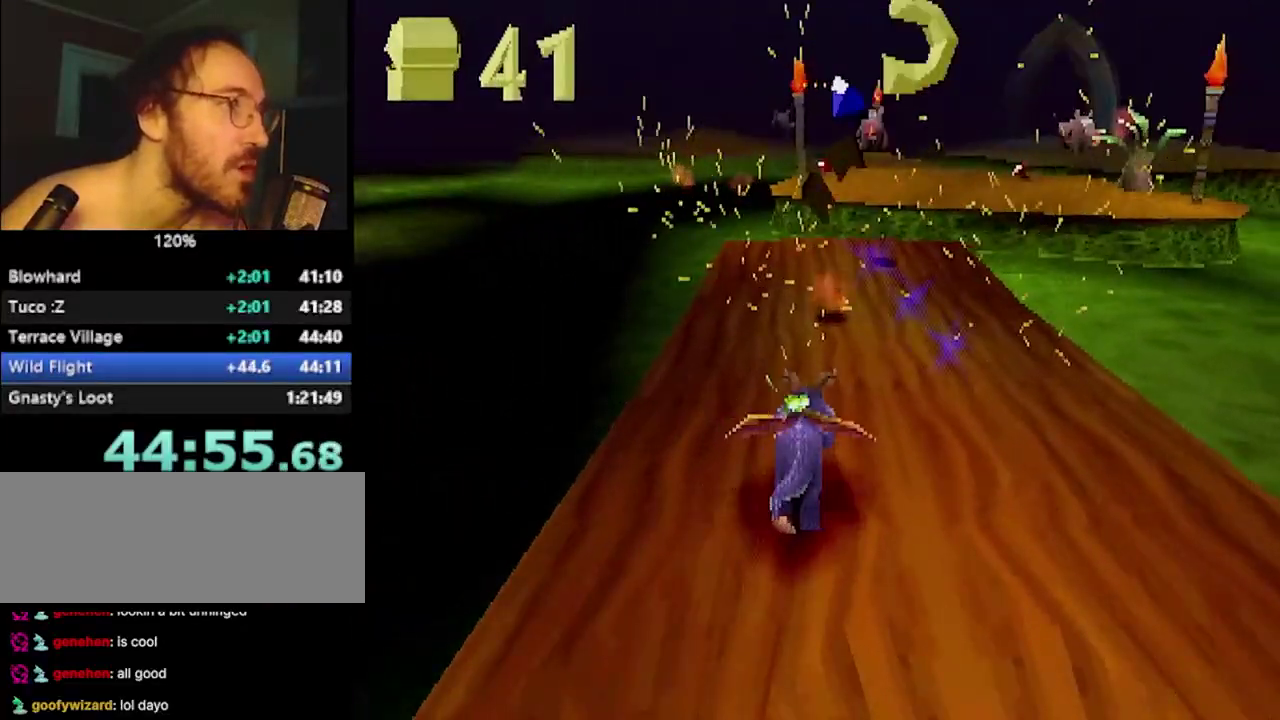
{"buttons": ["SQUARE"], "left_stick": "up", "events": [[66, "left_stick", "center"], [300, "left_stick", "right"], [350, "left_stick", "up-right"], [433, "left_stick", "up"]]}
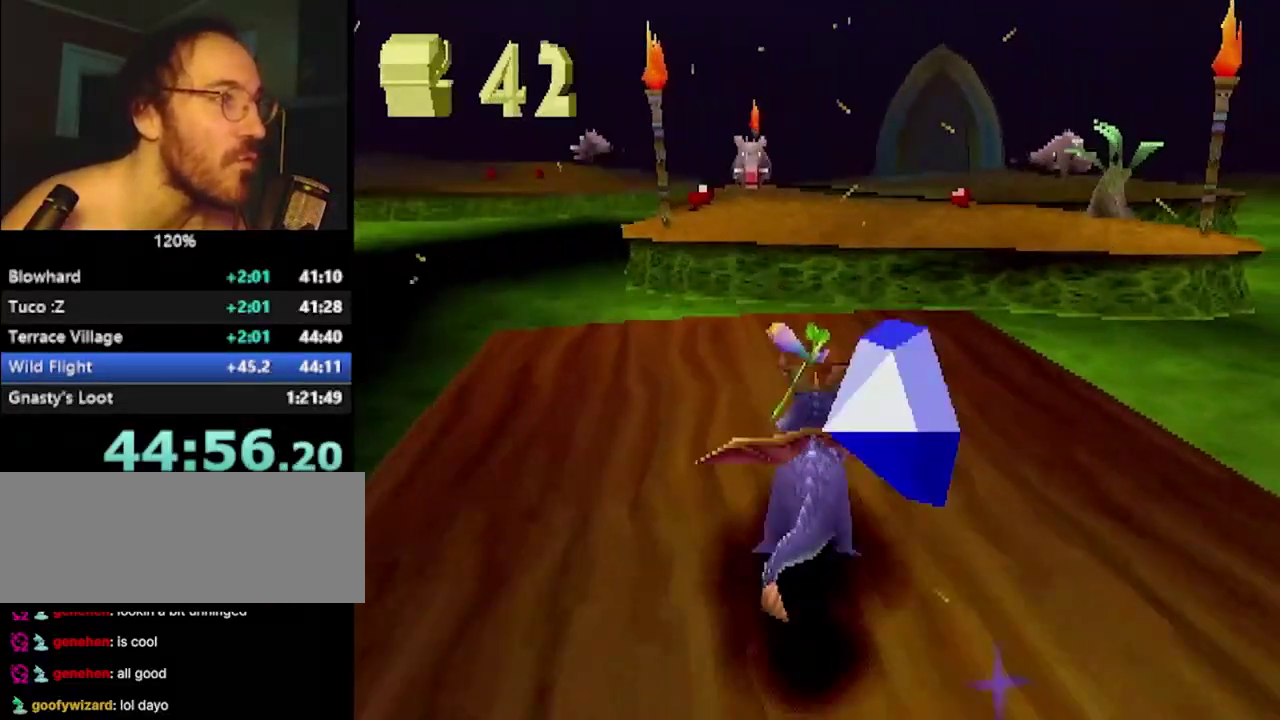
{"buttons": ["SQUARE"], "left_stick": "center", "events": [[50, "L2", "down"], [50, "SQUARE", "up"], [100, "CROSS", "down"], [334, "L2", "up"], [401, "CROSS", "up"], [417, "left_stick", "center"], [434, "SQUARE", "down"]]}
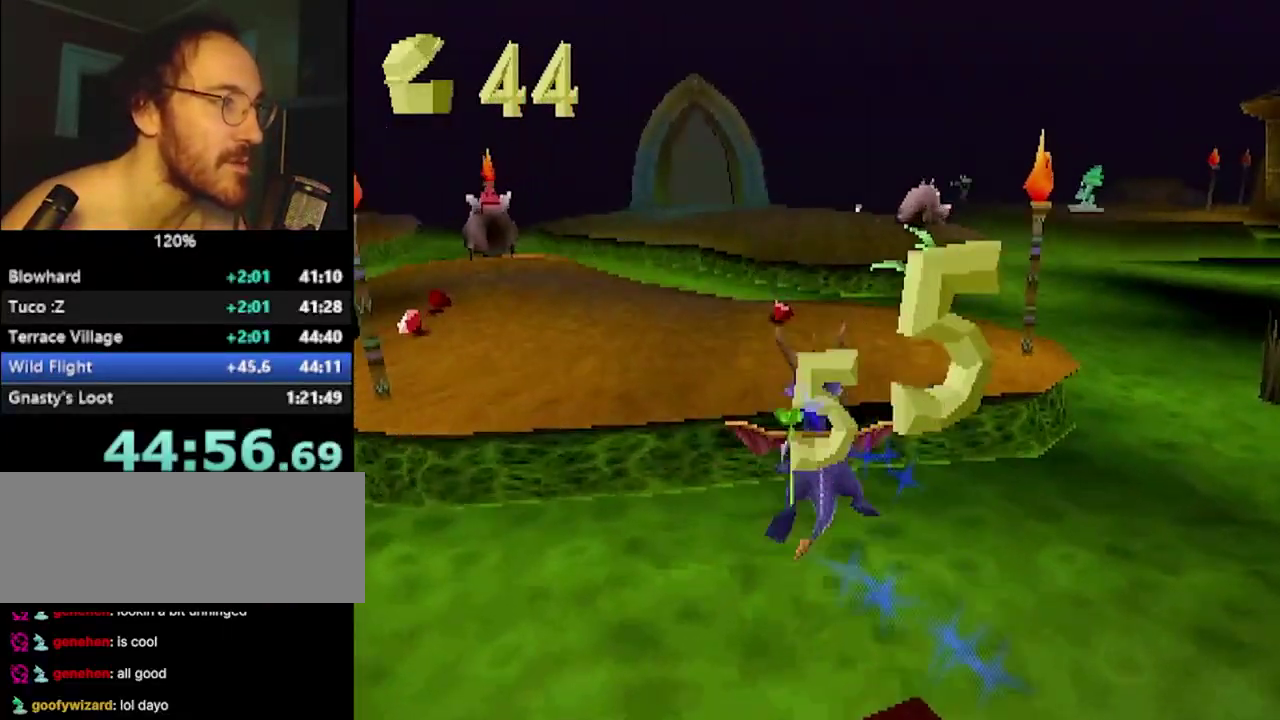
{"buttons": ["SQUARE"], "left_stick": "center", "events": [[100, "SQUARE", "up"], [200, "CROSS", "down"], [217, "left_stick", "left"], [317, "CROSS", "up"], [350, "SQUARE", "down"], [383, "left_stick", "center"]]}
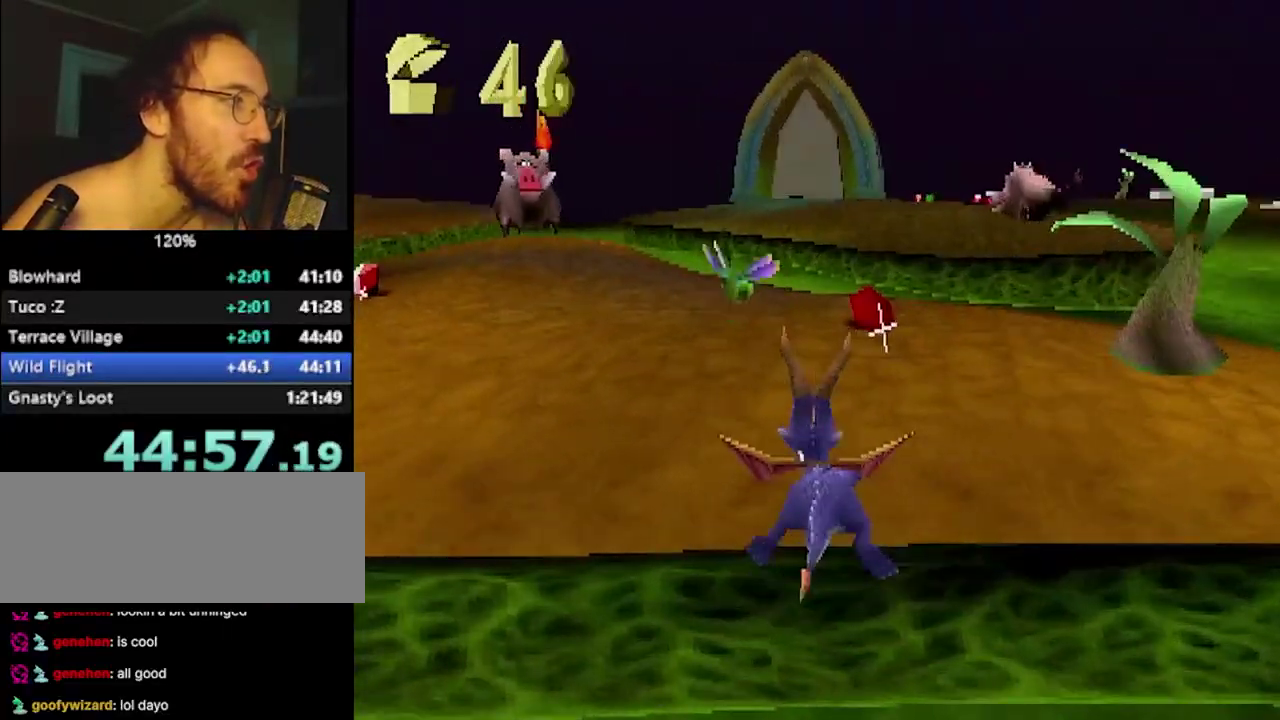
{"buttons": [], "left_stick": "left", "events": [[17, "left_stick", "up-left"], [50, "L1", "down"], [117, "L1", "up"], [200, "left_stick", "up"], [267, "SQUARE", "up"], [334, "SQUARE", "down"], [401, "left_stick", "up-left"], [467, "SQUARE", "up"], [501, "left_stick", "left"]]}
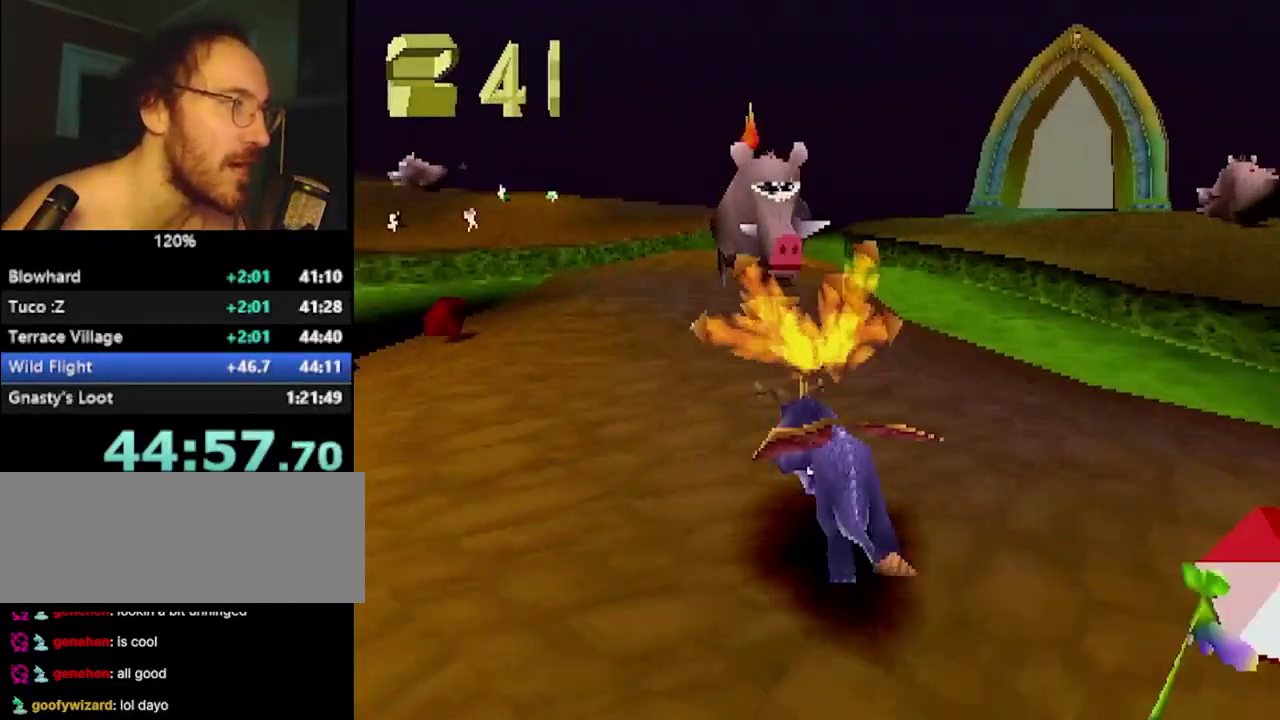
{"buttons": ["SQUARE"], "left_stick": "up-right", "events": [[233, "SQUARE", "down"], [333, "left_stick", "up-right"]]}
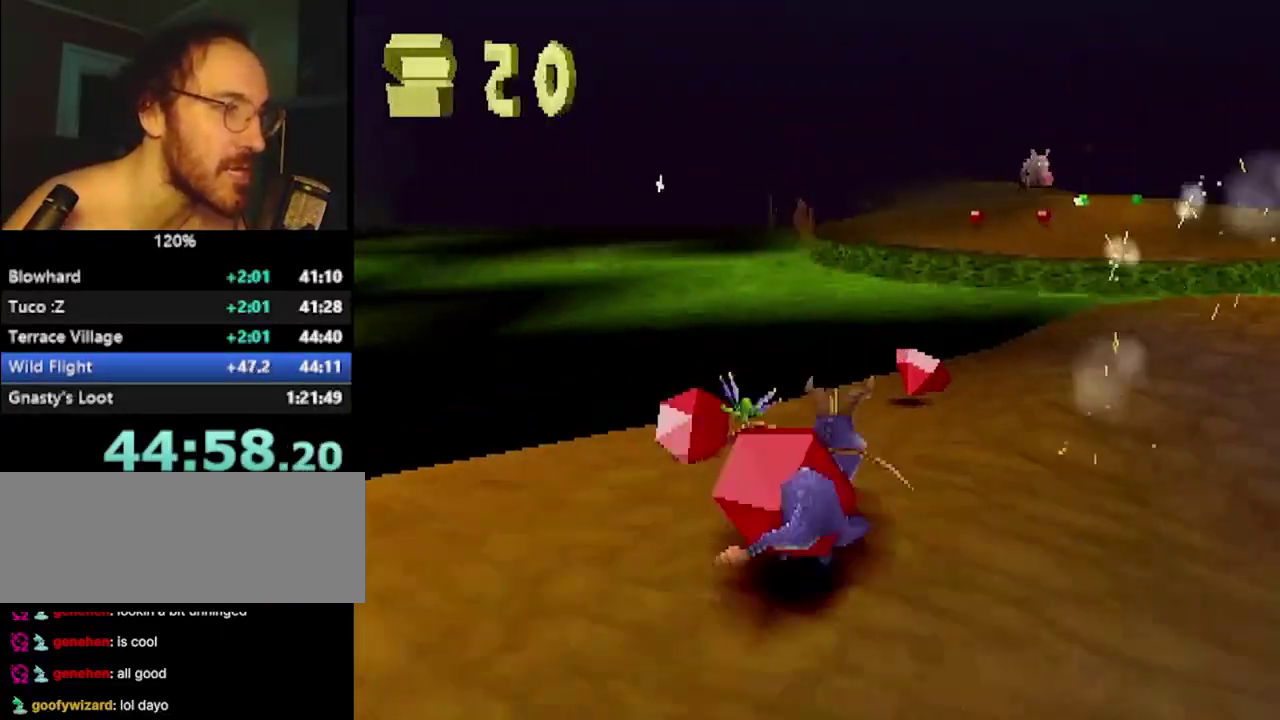
{"buttons": ["SQUARE"], "left_stick": "right", "events": [[100, "L2", "down"], [100, "SQUARE", "up"], [217, "left_stick", "right"], [234, "CROSS", "down"], [300, "CROSS", "up"], [367, "L2", "up"], [434, "SQUARE", "down"]]}
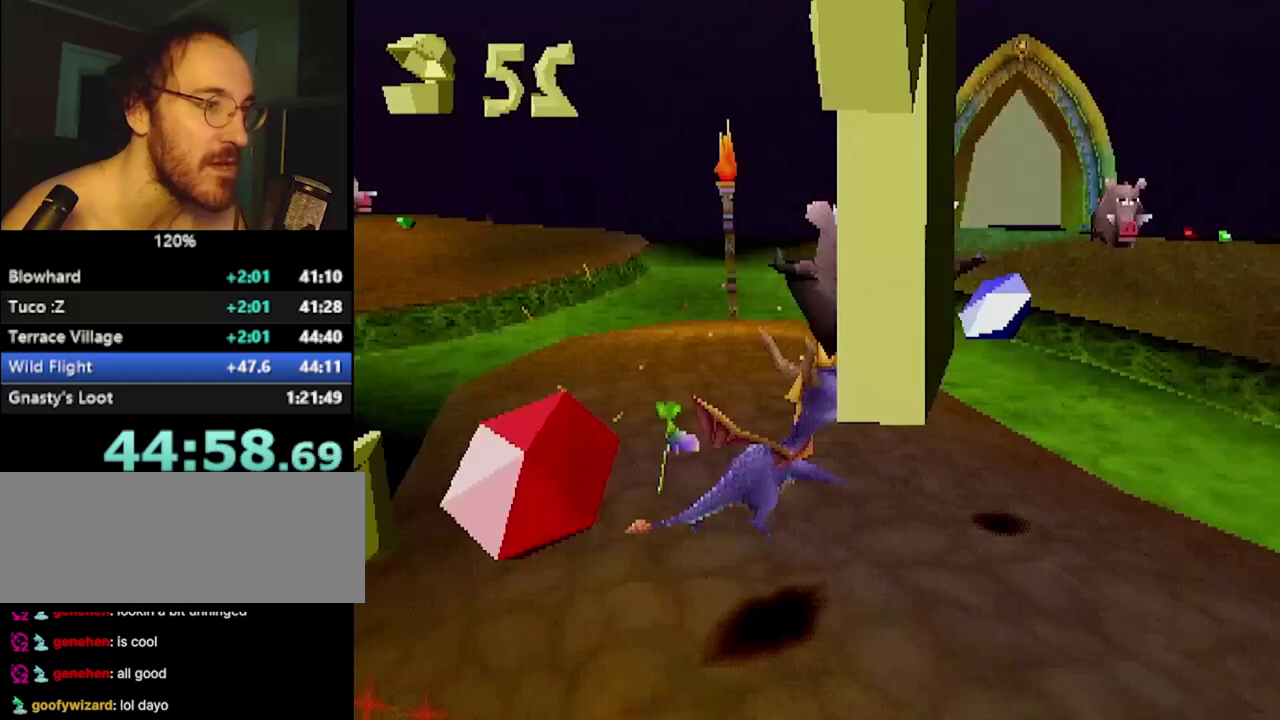
{"buttons": [], "left_stick": "center", "events": [[133, "left_stick", "up-right"], [200, "left_stick", "center"], [283, "CROSS", "down"], [350, "left_stick", "right"], [433, "CROSS", "up"], [433, "left_stick", "center"], [467, "SQUARE", "up"]]}
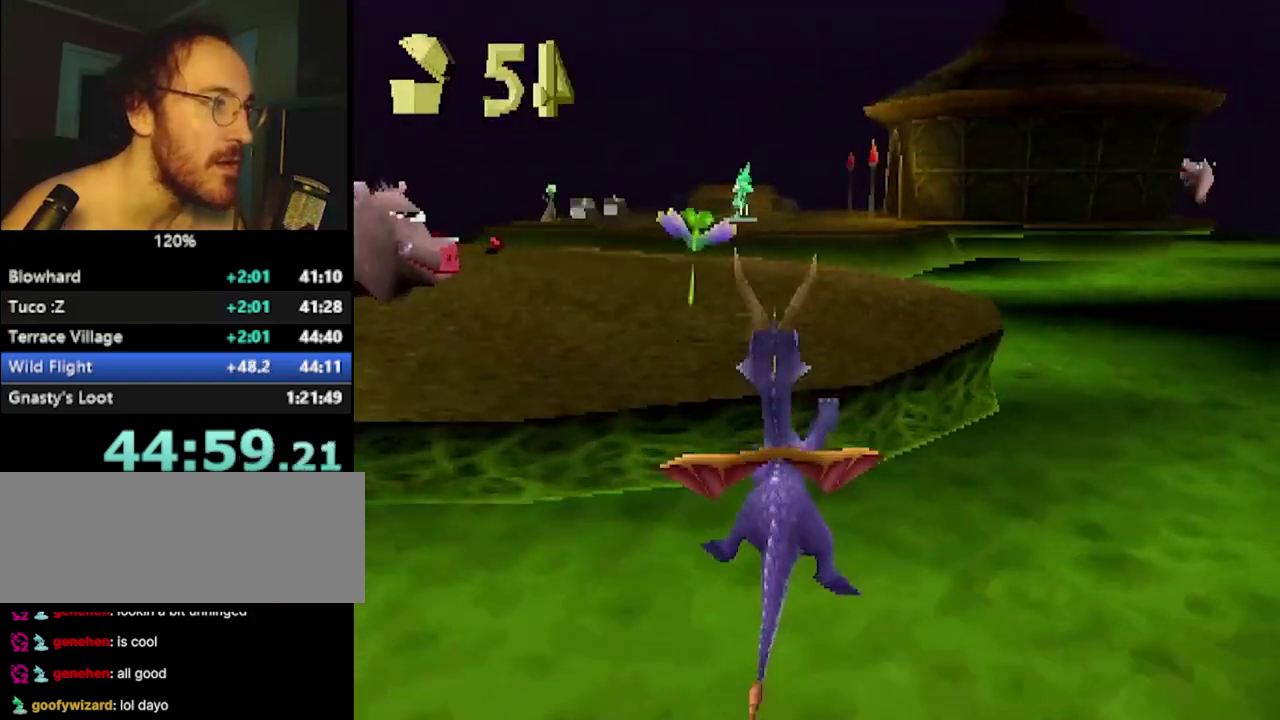
{"buttons": ["SQUARE"], "left_stick": "center", "events": [[117, "CROSS", "down"], [217, "left_stick", "left"], [234, "CROSS", "up"], [250, "SQUARE", "down"], [300, "left_stick", "center"]]}
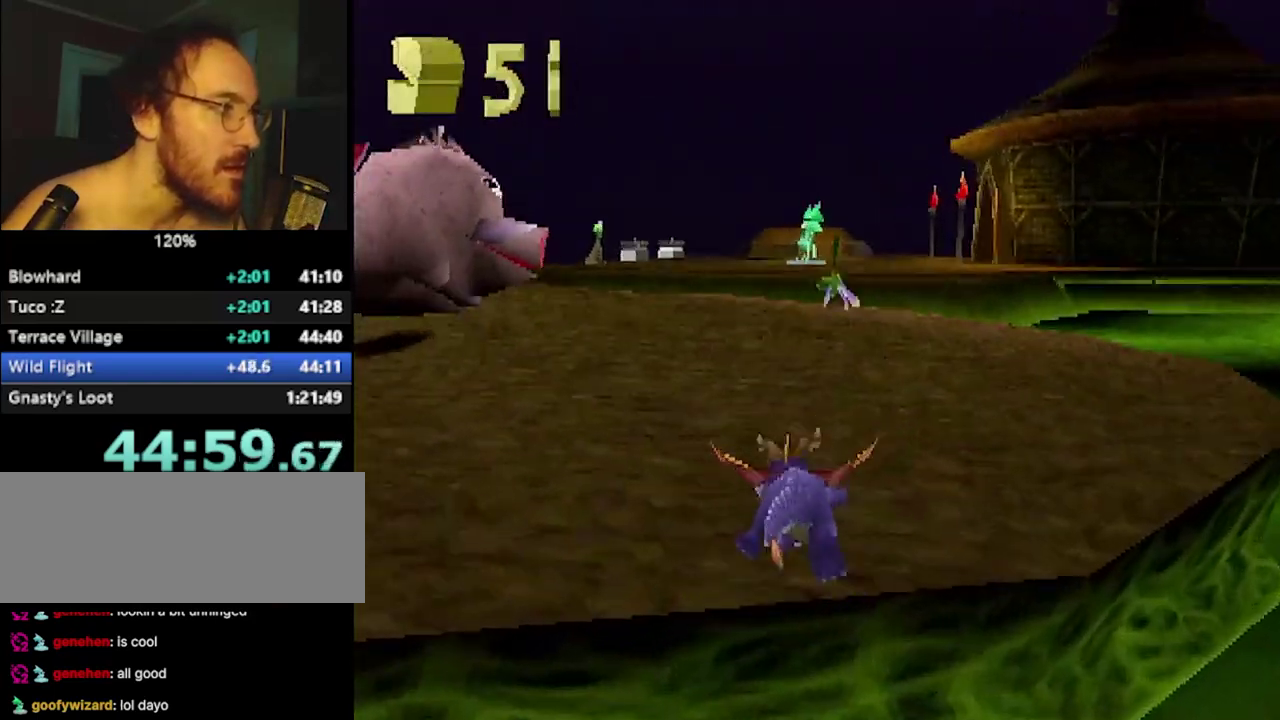
{"buttons": ["SQUARE"], "left_stick": "center", "events": [[100, "left_stick", "up"], [450, "left_stick", "center"]]}
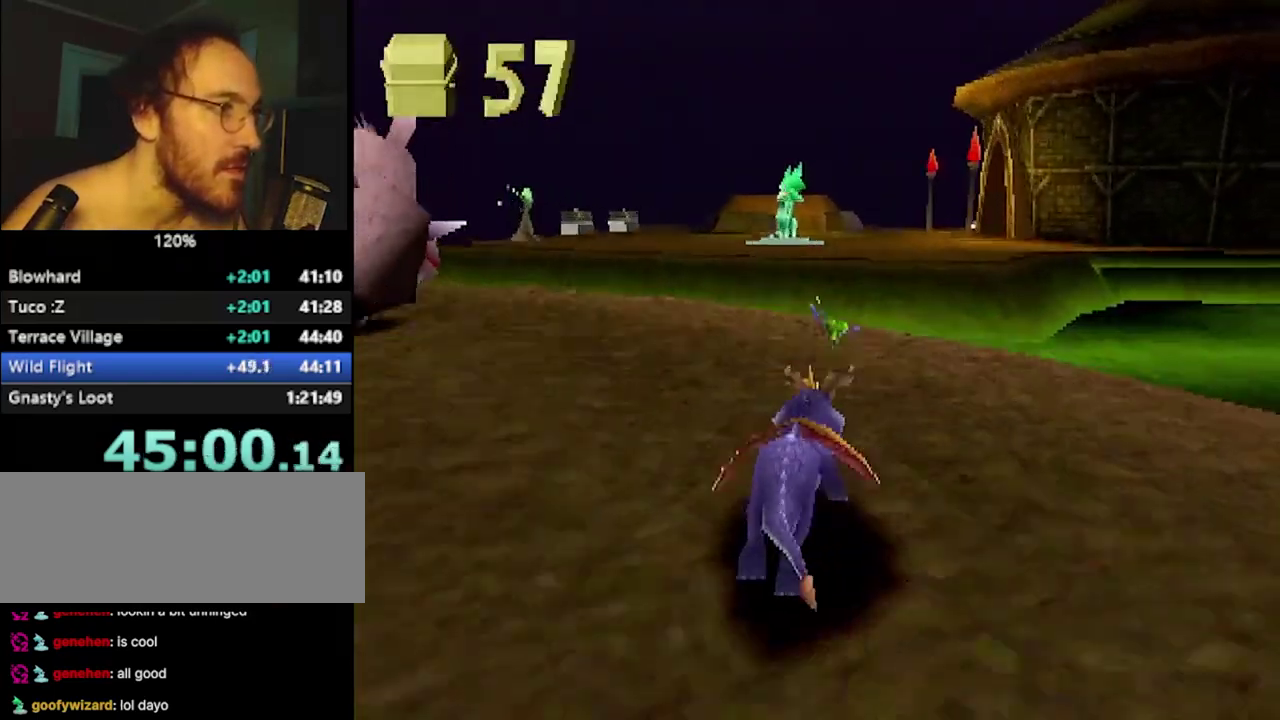
{"buttons": [], "left_stick": "up", "events": [[50, "left_stick", "right"], [167, "left_stick", "center"], [284, "left_stick", "up"], [484, "SQUARE", "up"]]}
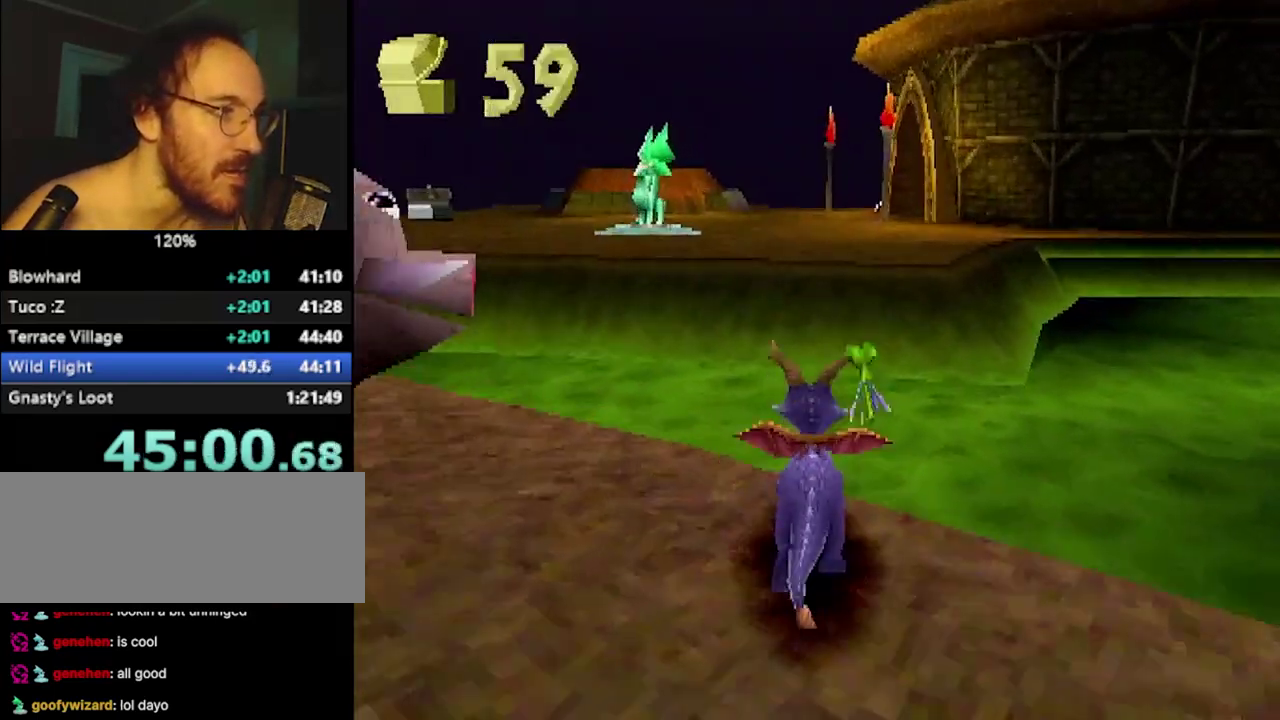
{"buttons": ["SQUARE"], "left_stick": "center", "events": [[83, "CROSS", "down"], [83, "L2", "down"], [233, "L2", "up"], [400, "CROSS", "up"], [450, "SQUARE", "down"], [484, "left_stick", "center"]]}
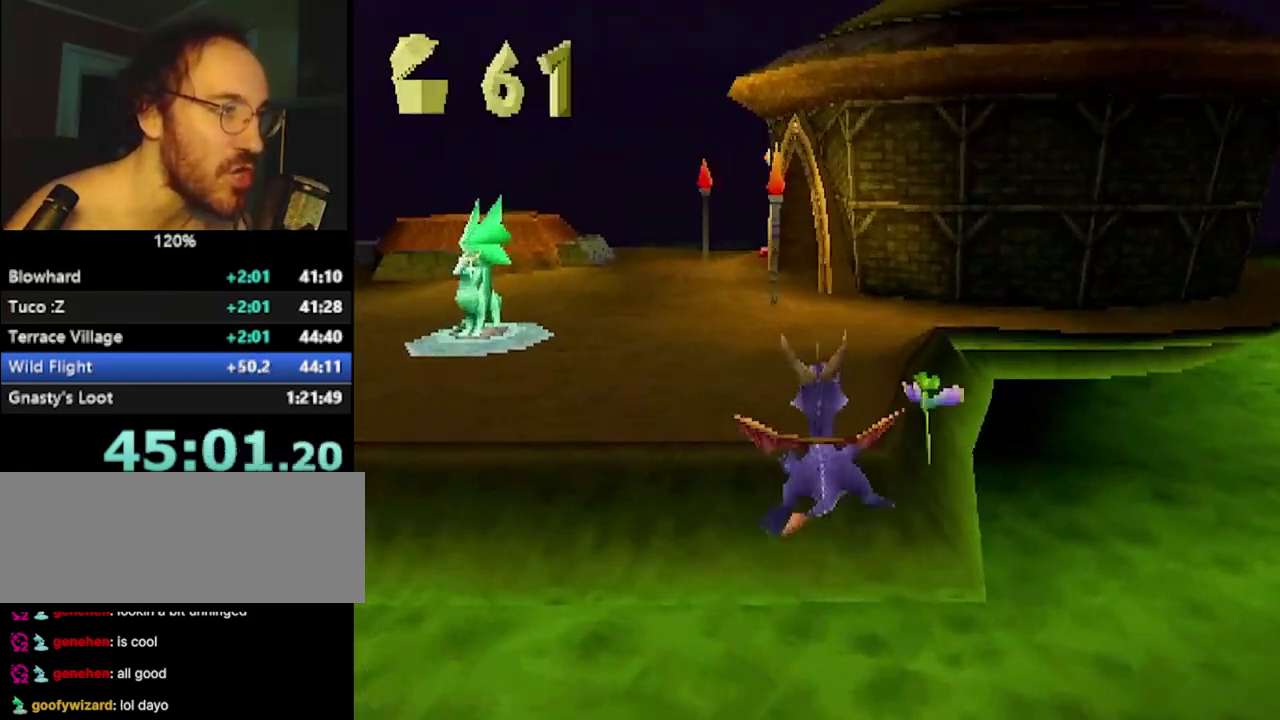
{"buttons": ["SQUARE"], "left_stick": "center", "events": [[84, "SQUARE", "up"], [134, "CROSS", "down"], [284, "CROSS", "up"], [284, "SQUARE", "down"], [284, "left_stick", "right"], [417, "left_stick", "center"]]}
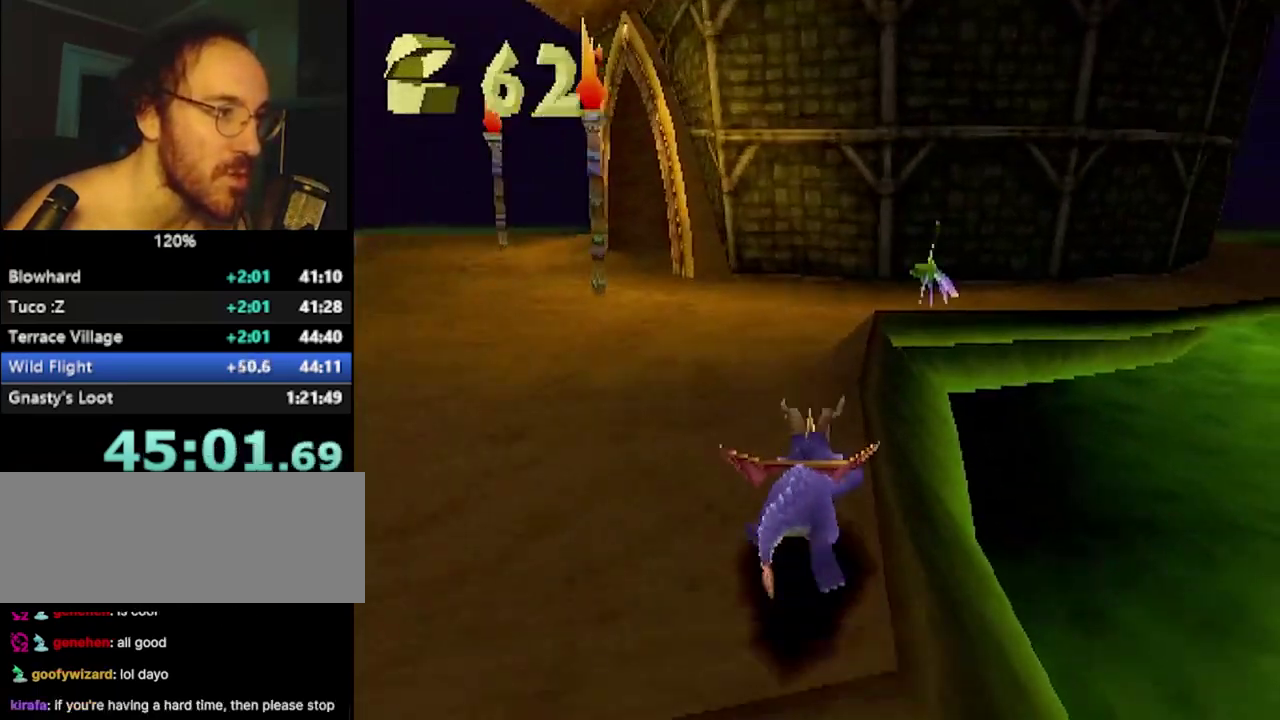
{"buttons": ["CROSS"], "left_stick": "right", "events": [[33, "left_stick", "right"], [100, "CROSS", "down"], [267, "CROSS", "up"], [283, "SQUARE", "up"], [300, "left_stick", "center"], [433, "CROSS", "down"], [450, "left_stick", "right"]]}
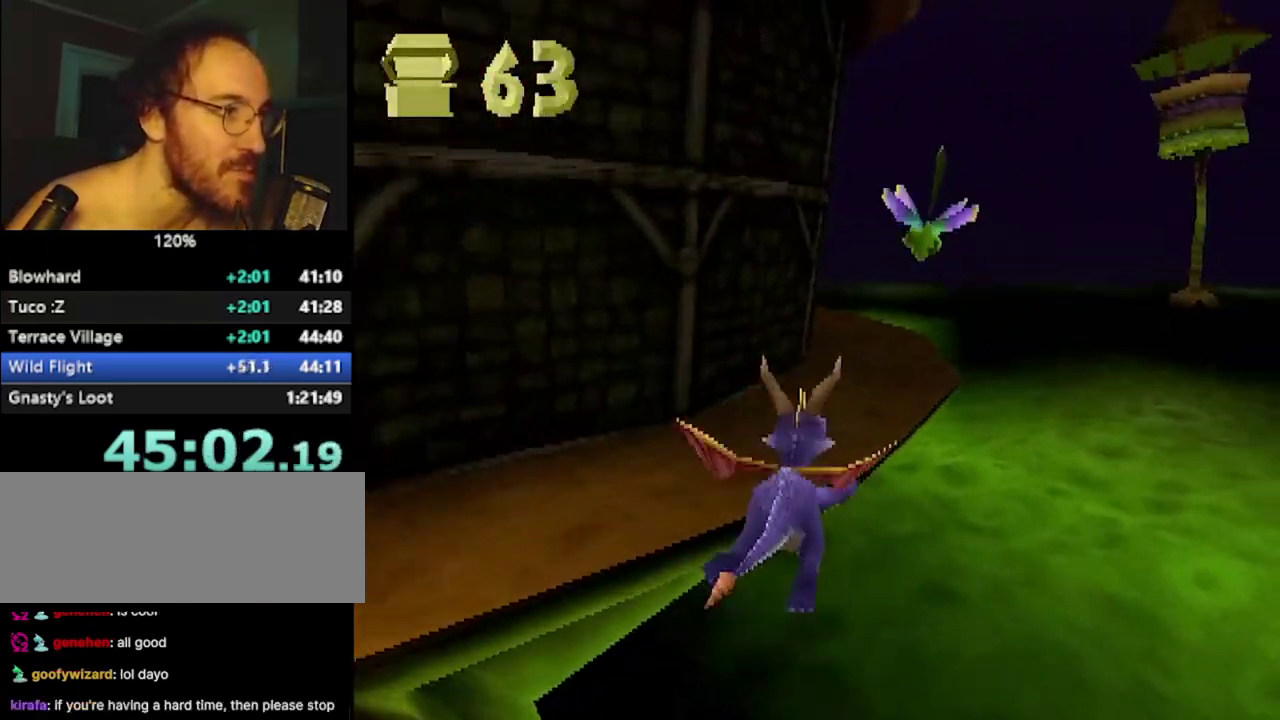
{"buttons": ["SQUARE"], "left_stick": "left", "events": [[84, "CROSS", "up"], [100, "SQUARE", "down"], [100, "left_stick", "center"], [451, "left_stick", "left"]]}
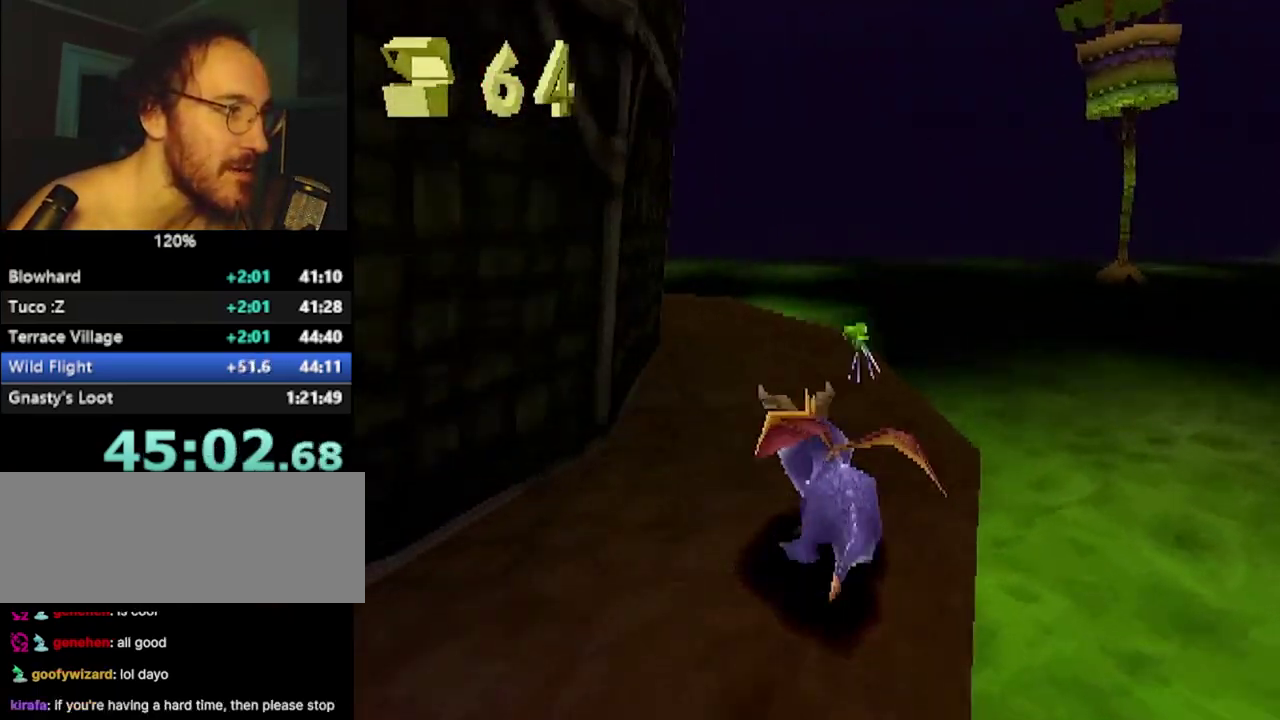
{"buttons": ["SQUARE"], "left_stick": "up", "events": [[217, "left_stick", "up"]]}
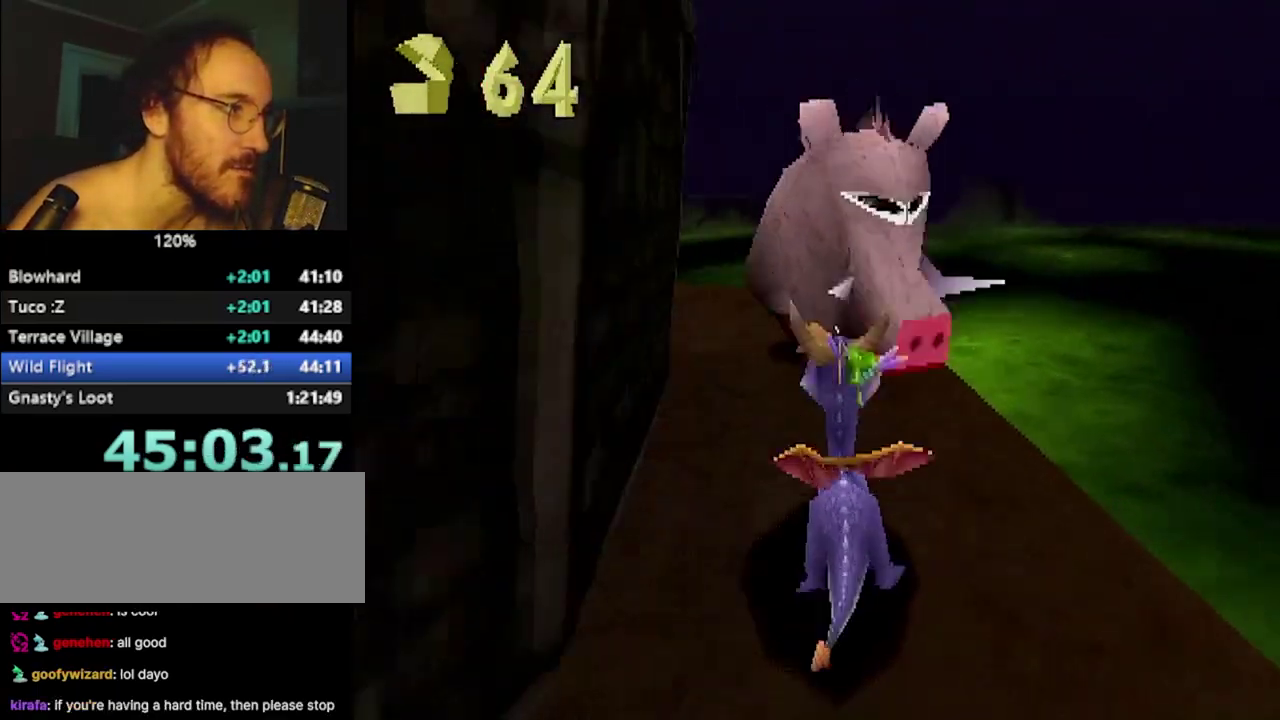
{"buttons": ["R2"], "left_stick": "left", "events": [[17, "SQUARE", "up"], [67, "SQUARE", "down"], [84, "left_stick", "up-right"], [250, "R2", "down"], [250, "SQUARE", "up"], [284, "left_stick", "up"], [384, "left_stick", "up-left"], [434, "left_stick", "left"]]}
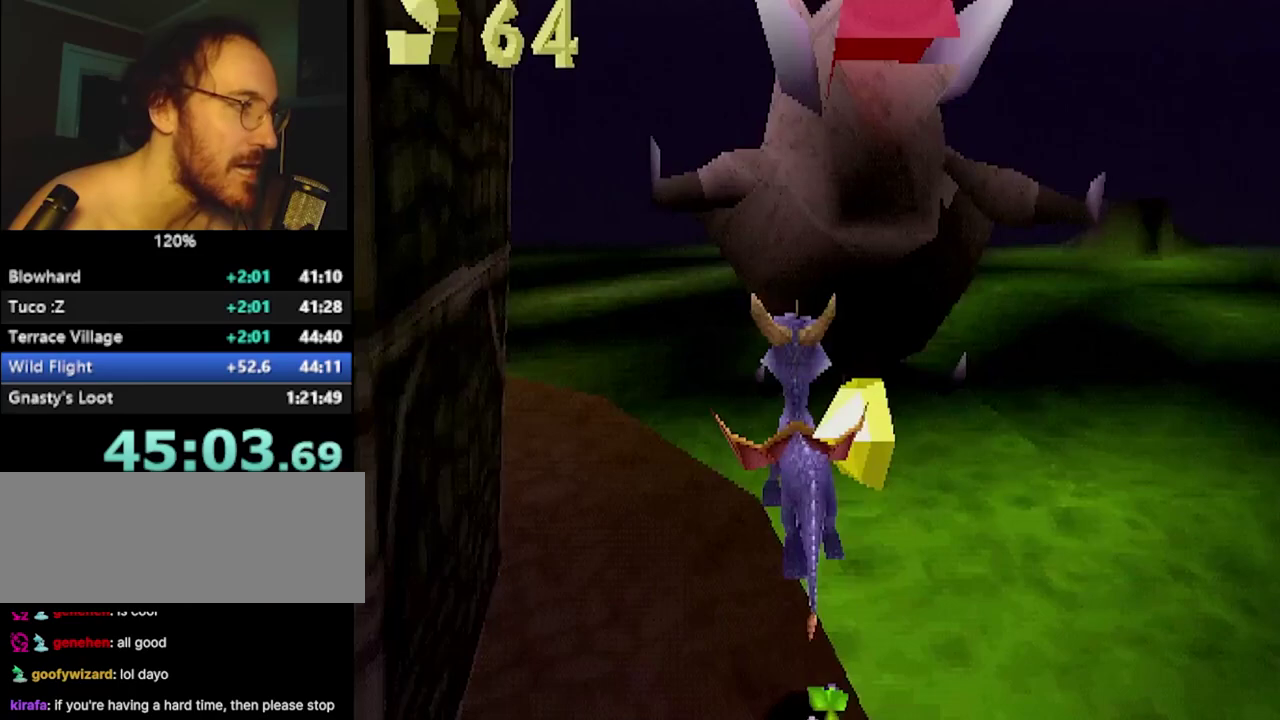
{"buttons": ["SQUARE"], "left_stick": "left", "events": [[83, "R2", "up"], [83, "SQUARE", "down"], [117, "left_stick", "up-left"], [267, "left_stick", "center"], [384, "left_stick", "left"]]}
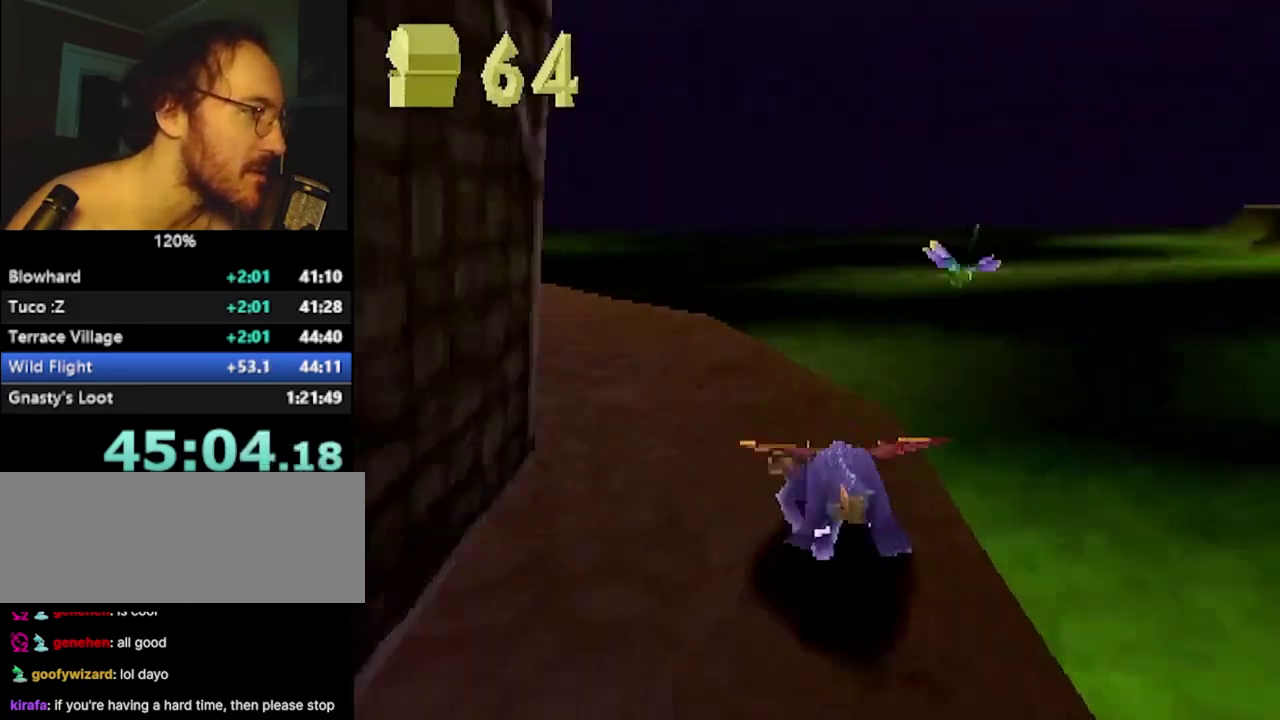
{"buttons": ["SQUARE"], "left_stick": "left", "events": [[16, "CROSS", "down"], [133, "CROSS", "up"], [283, "left_stick", "center"], [333, "CROSS", "down"], [433, "left_stick", "left"], [450, "CROSS", "up"]]}
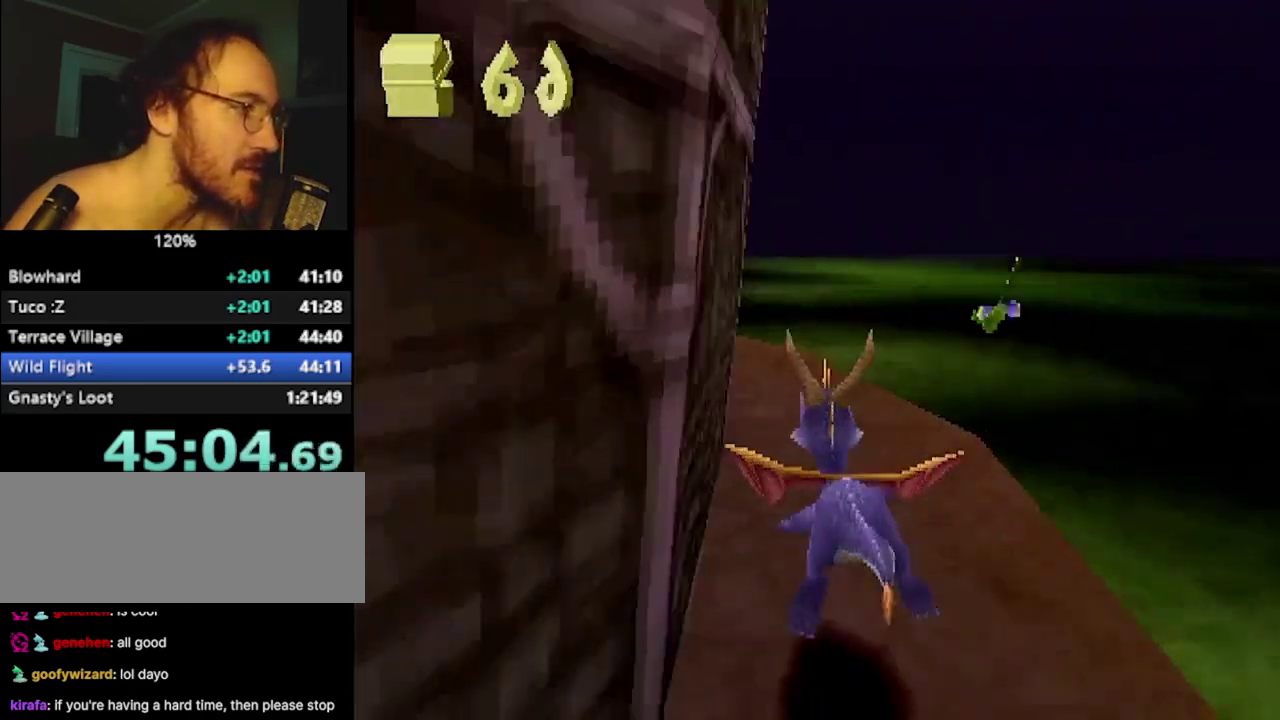
{"buttons": ["SQUARE"], "left_stick": "center", "events": [[83, "left_stick", "center"], [167, "left_stick", "left"], [467, "left_stick", "center"]]}
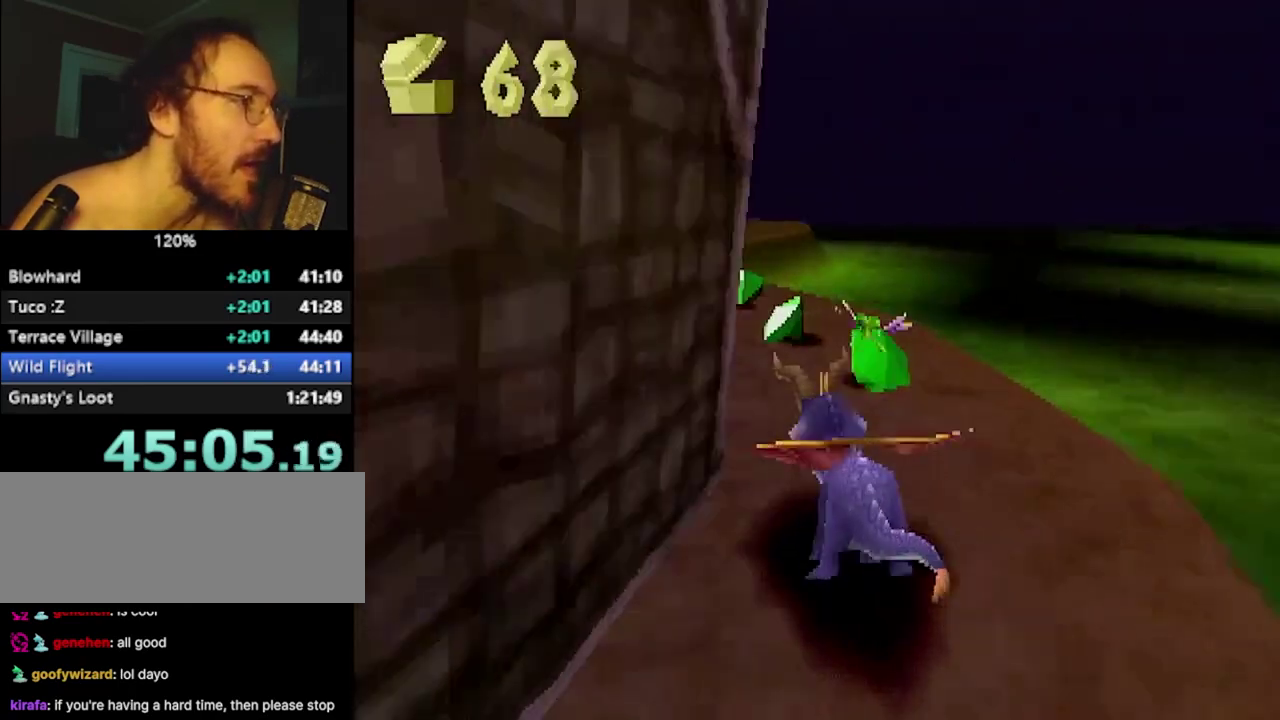
{"buttons": ["SQUARE"], "left_stick": "center", "events": [[33, "left_stick", "left"], [233, "left_stick", "center"], [300, "left_stick", "up-left"], [367, "left_stick", "left"], [450, "left_stick", "center"]]}
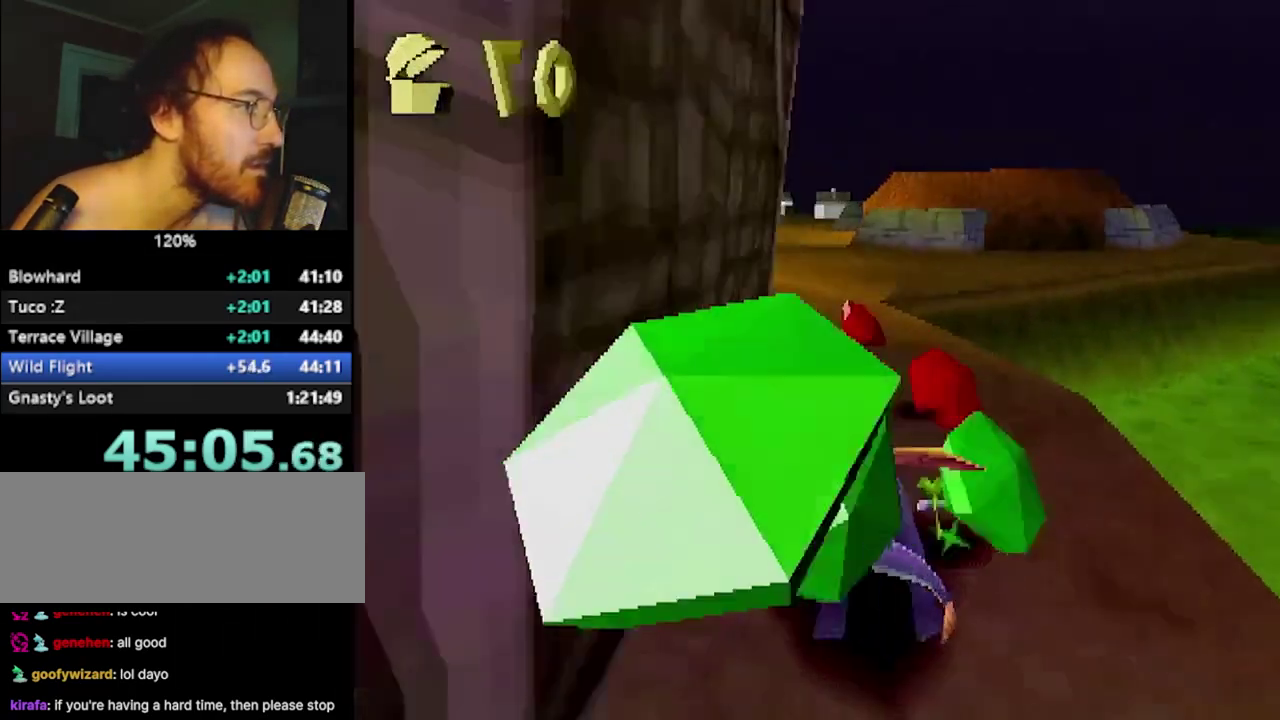
{"buttons": ["SQUARE"], "left_stick": "up-left", "events": [[117, "left_stick", "left"], [234, "left_stick", "center"], [350, "left_stick", "up-left"]]}
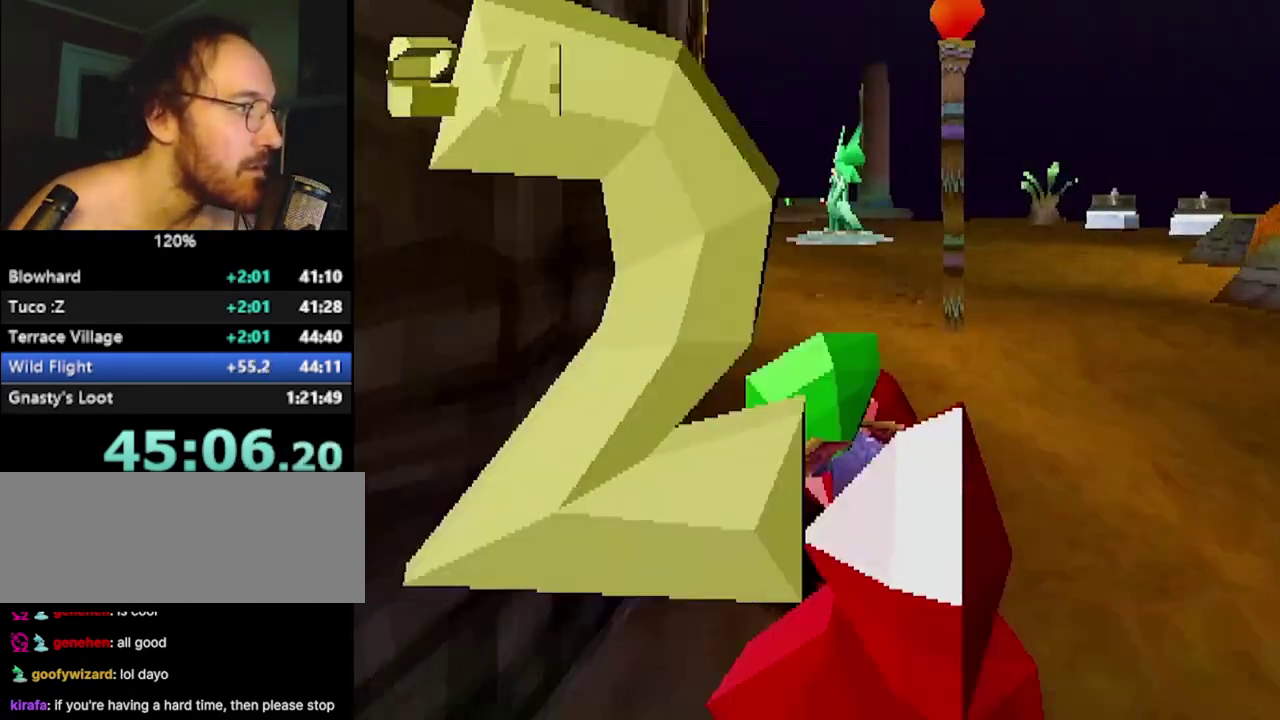
{"buttons": ["SQUARE"], "left_stick": "up", "events": [[117, "left_stick", "left"], [184, "CROSS", "down"], [184, "SQUARE", "up"], [184, "left_stick", "up"], [368, "CROSS", "up"], [451, "SQUARE", "down"]]}
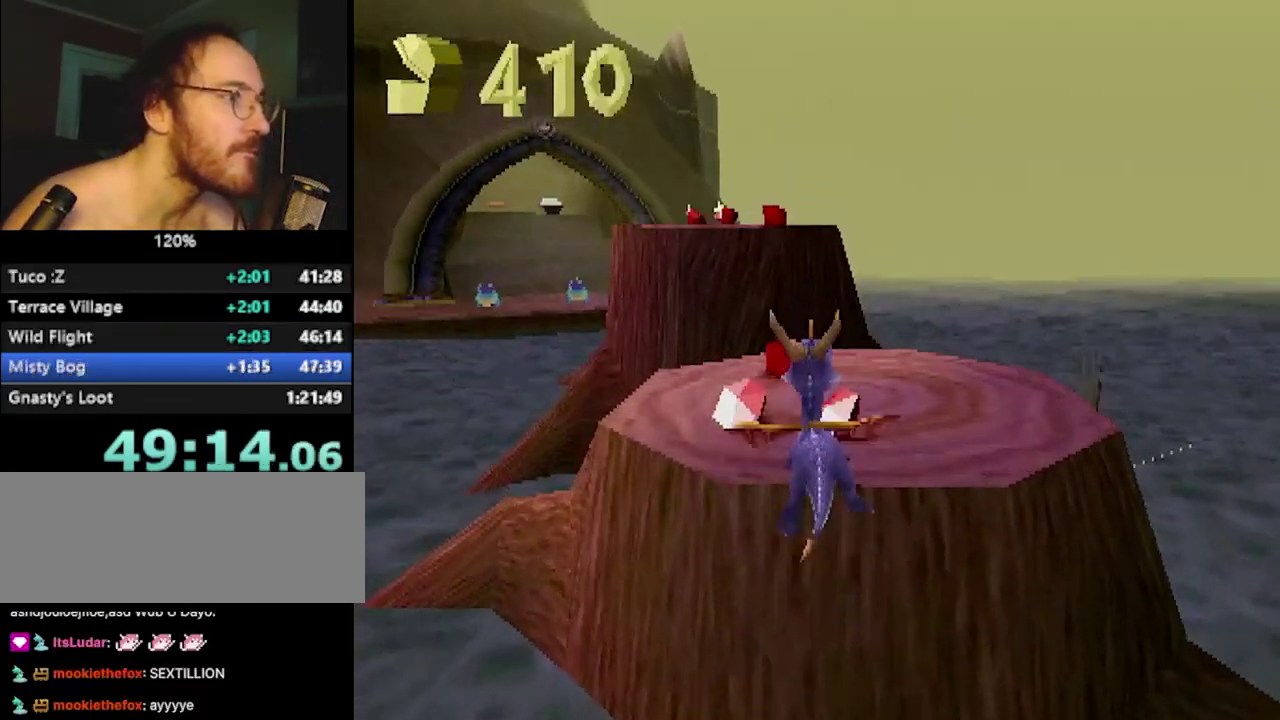
{"buttons": ["CROSS"], "left_stick": "up", "events": [[100, "left_stick", "up-left"], [150, "left_stick", "left"], [267, "left_stick", "up"], [350, "SQUARE", "up"], [384, "CROSS", "down"], [384, "R2", "down"], [434, "L2", "down"], [467, "R2", "up"], [501, "L2", "up"]]}